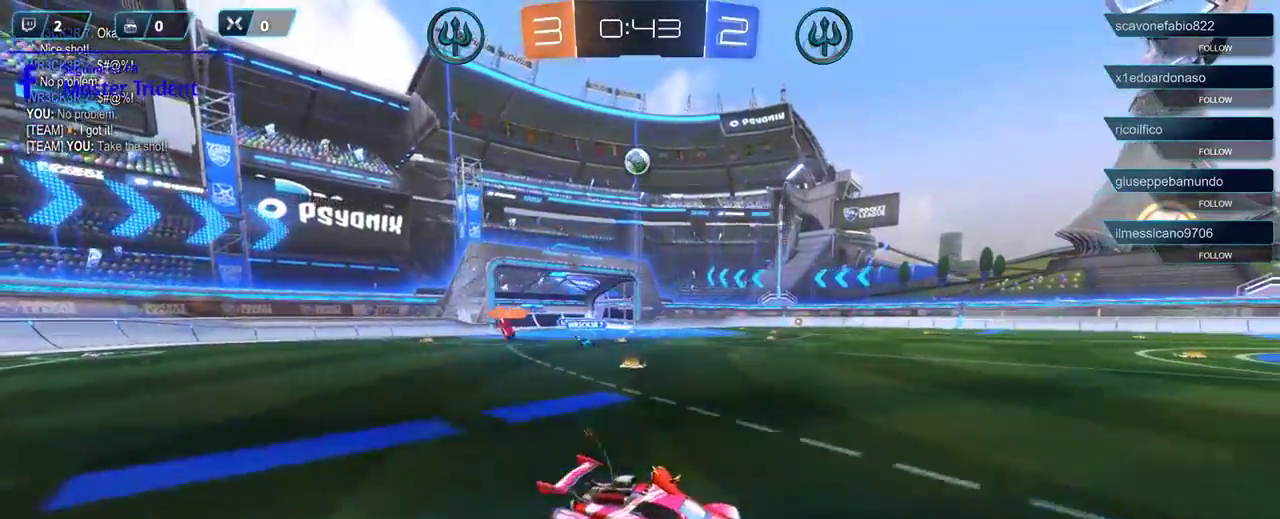
Gameplay with a controller (Xbox layout); each line is a JSON object with the inputs held at the frame after it. "events" lists button and stick changes between this image and that frame as [ms after this image, input, new state], when the widget could be followed in between.
{"buttons": ["R2"], "left_stick": "down-left", "right_stick": "center", "events": [[200, "left_stick", "center"], [317, "left_stick", "left"], [417, "A", "down"], [467, "left_stick", "down-left"], [483, "A", "up"]]}
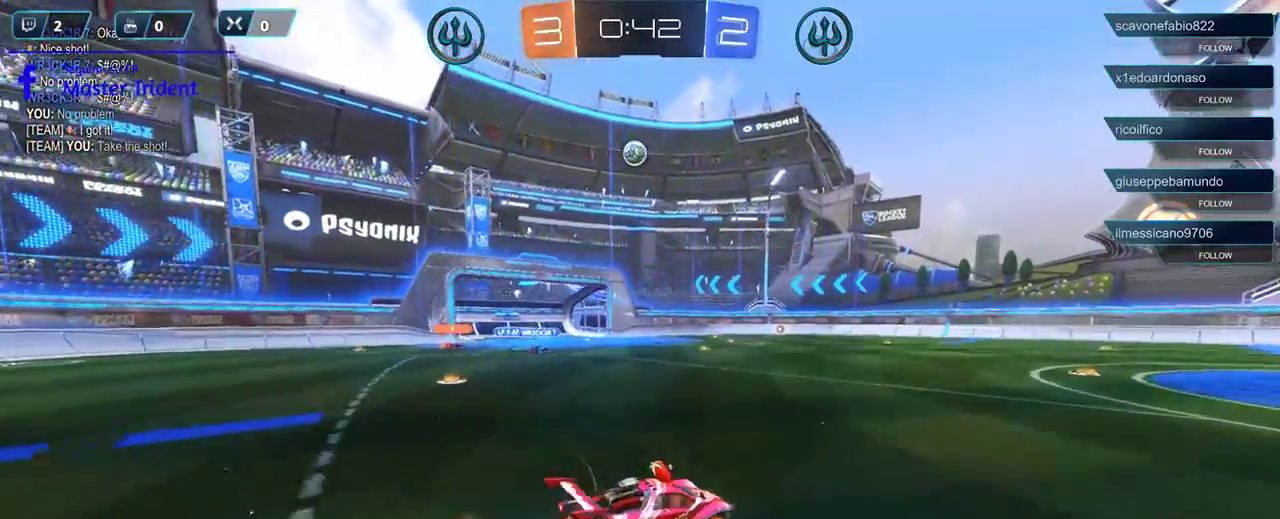
{"buttons": ["R2"], "left_stick": "right", "right_stick": "center", "events": [[200, "left_stick", "down"], [300, "left_stick", "down-right"], [417, "A", "down"], [433, "A", "up"], [467, "left_stick", "right"]]}
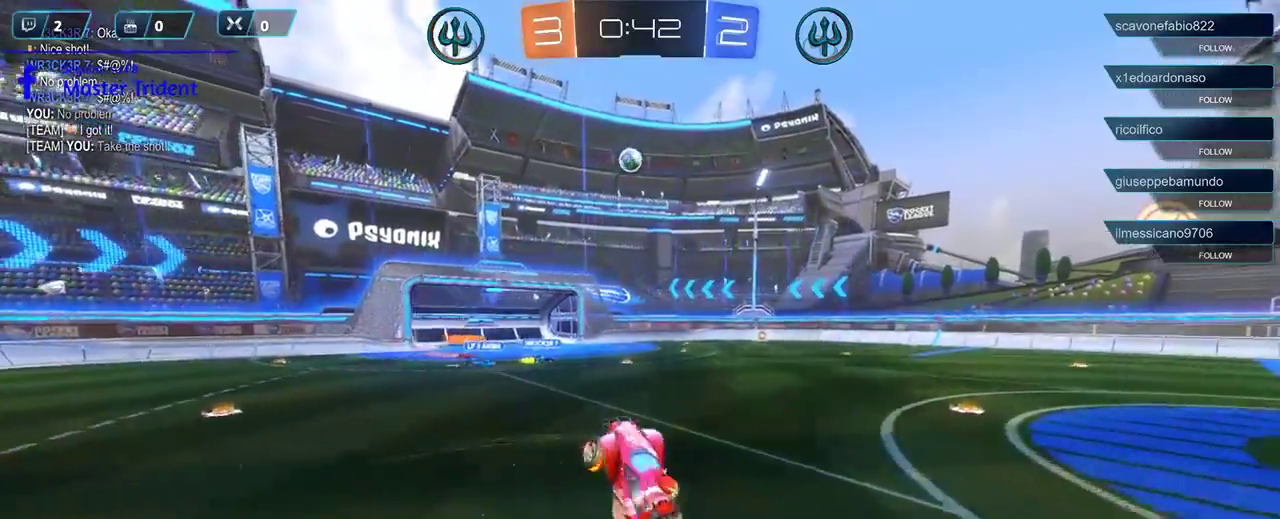
{"buttons": ["R2"], "left_stick": "right", "right_stick": "center", "events": [[33, "A", "down"], [100, "A", "up"]]}
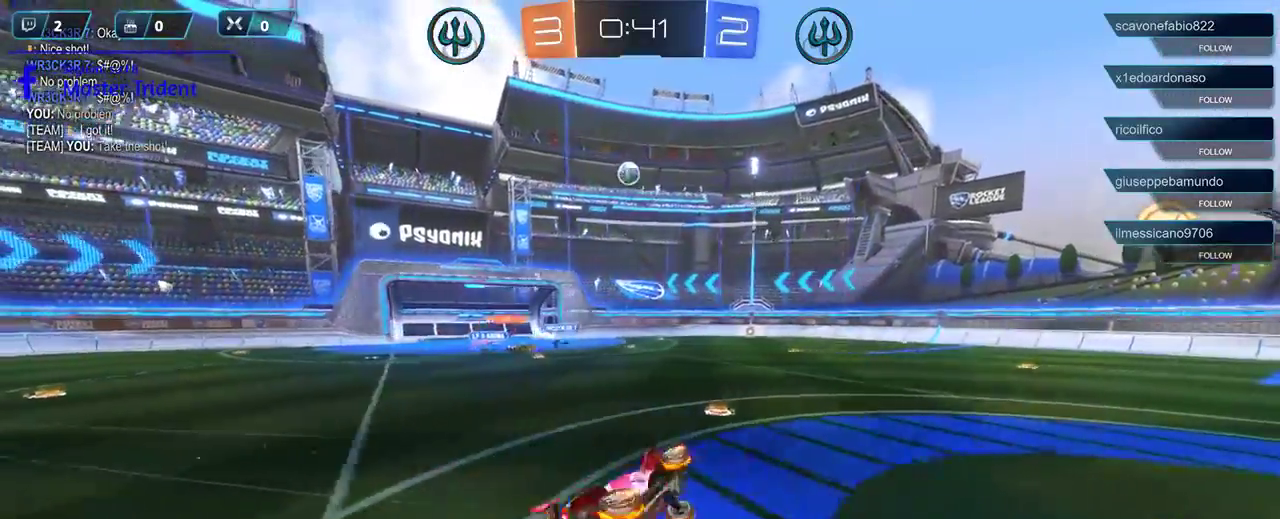
{"buttons": ["R2"], "left_stick": "right", "right_stick": "center", "events": []}
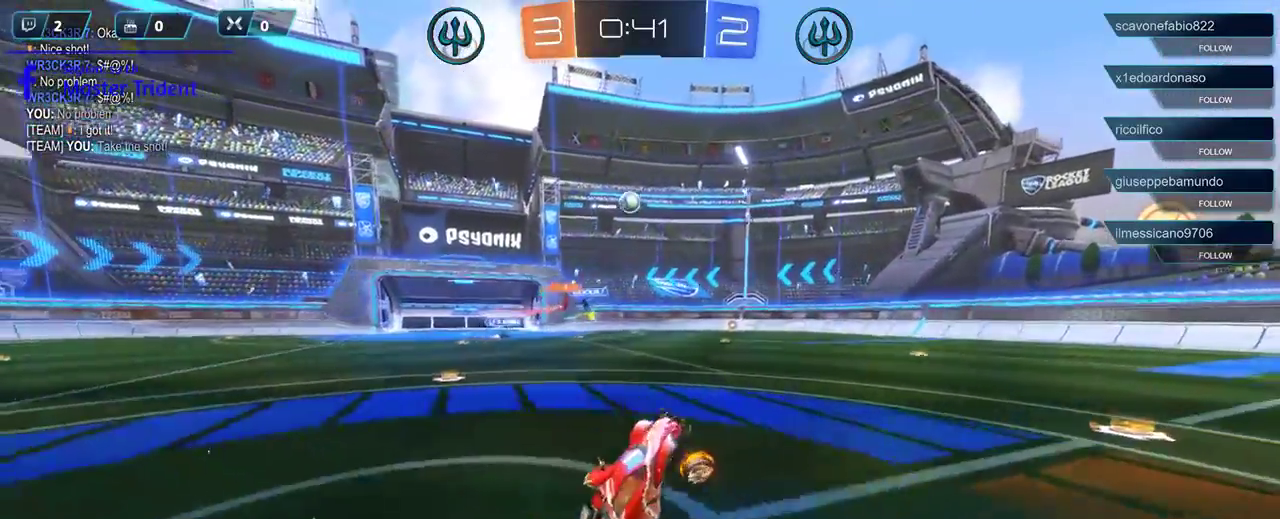
{"buttons": ["R2"], "left_stick": "left", "right_stick": "center", "events": [[200, "left_stick", "center"], [467, "left_stick", "left"]]}
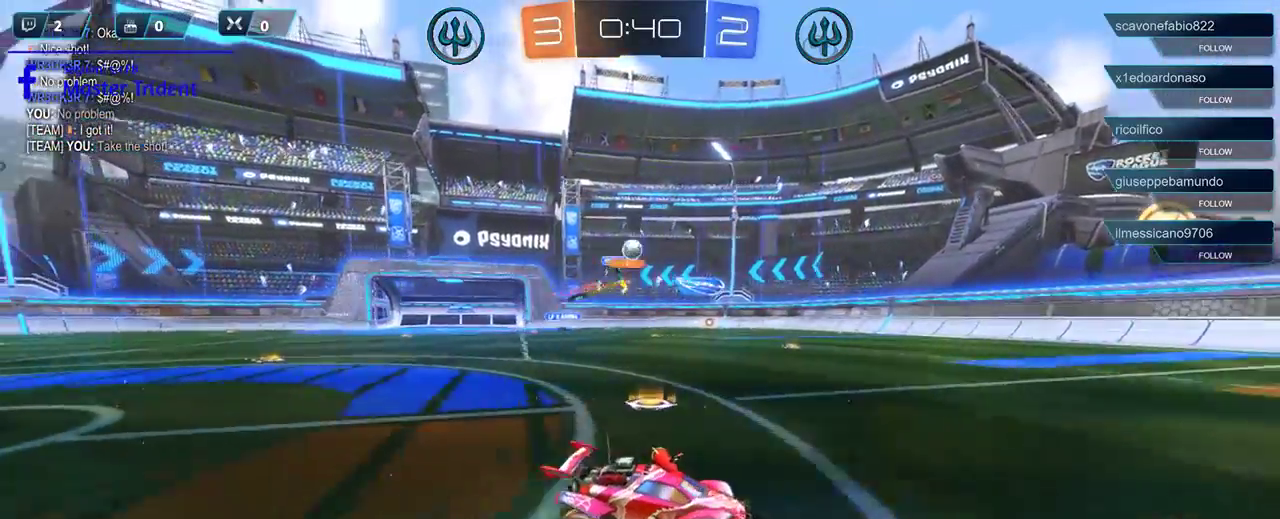
{"buttons": [], "left_stick": "left", "right_stick": "center", "events": [[333, "R2", "up"], [333, "left_stick", "center"], [450, "left_stick", "left"]]}
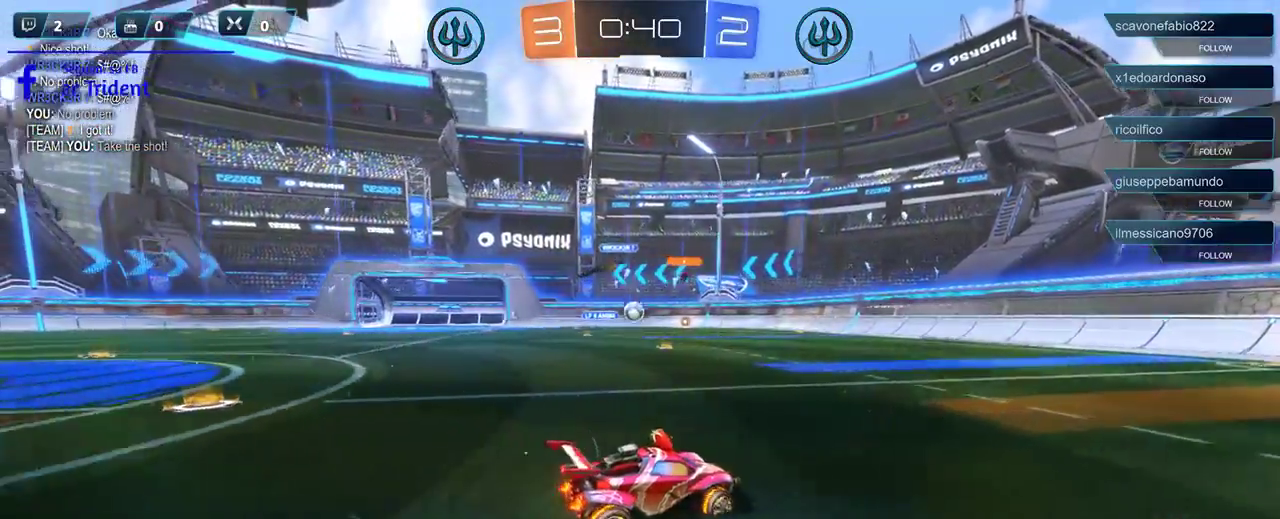
{"buttons": ["R2"], "left_stick": "left", "right_stick": "center", "events": [[133, "left_stick", "center"], [183, "R2", "down"], [367, "left_stick", "left"]]}
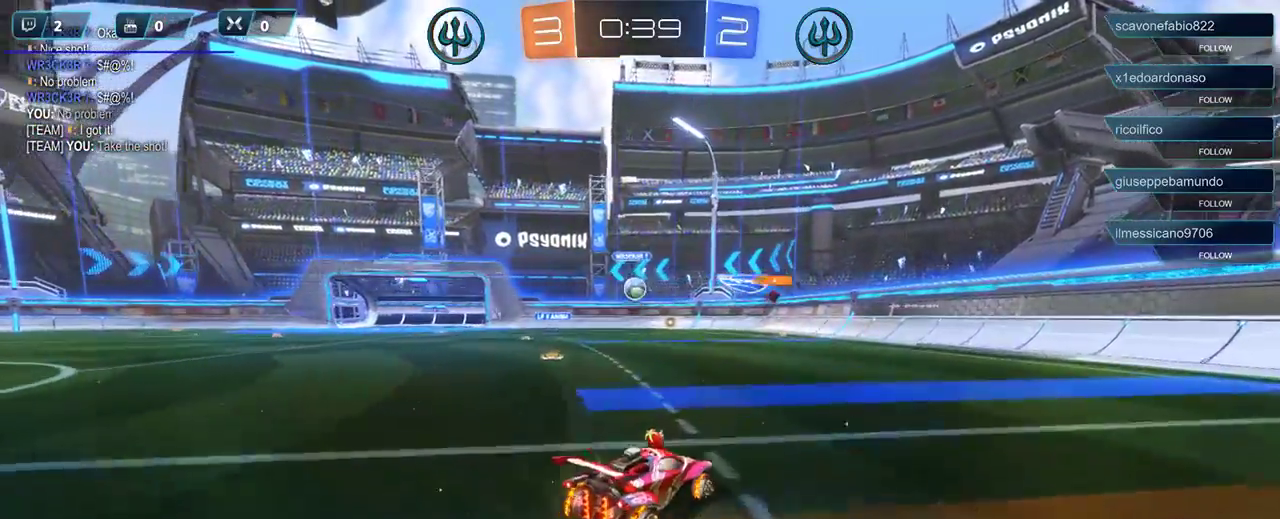
{"buttons": ["R1", "R2"], "left_stick": "left", "right_stick": "center", "events": [[17, "R1", "down"], [167, "left_stick", "center"], [467, "left_stick", "left"]]}
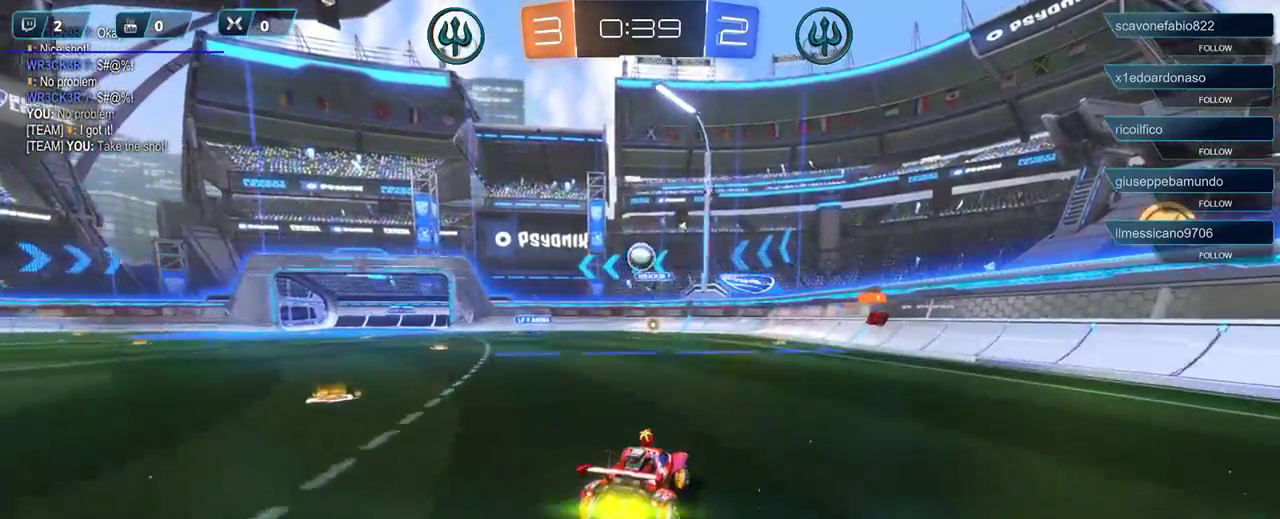
{"buttons": ["A", "R1", "R2", "L3"], "left_stick": "down-right", "right_stick": "center", "events": [[167, "left_stick", "center"], [200, "R1", "up"], [233, "left_stick", "right"], [383, "A", "down"], [383, "L3", "down"], [383, "R1", "down"], [383, "left_stick", "down-right"]]}
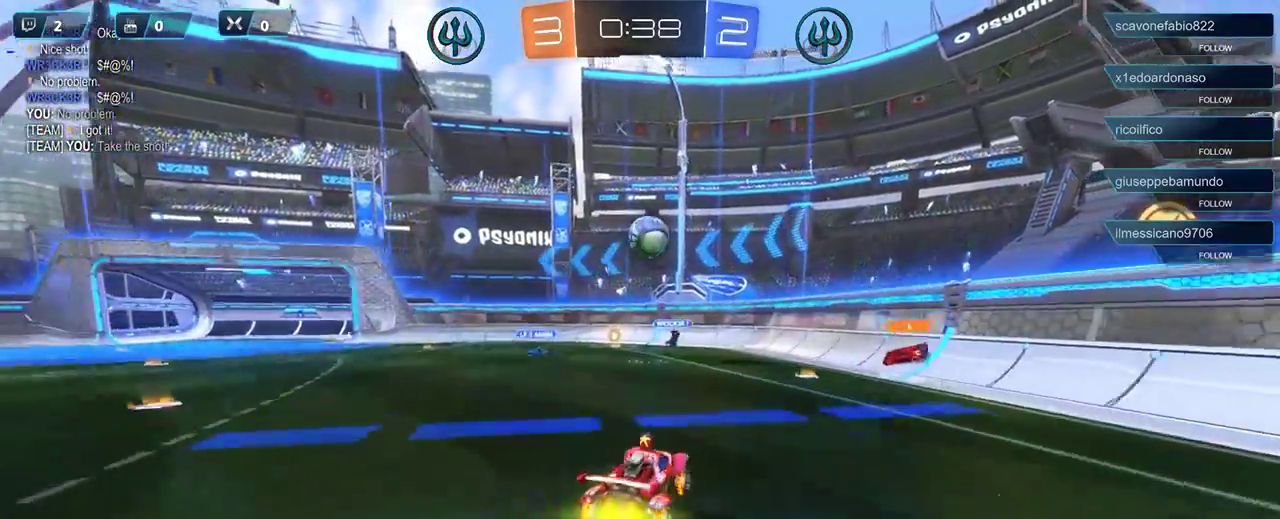
{"buttons": ["A", "R1", "R2"], "left_stick": "up-right", "right_stick": "center", "events": [[50, "L3", "up"], [83, "A", "up"], [167, "left_stick", "center"], [350, "left_stick", "up-right"], [417, "A", "down"], [417, "L3", "down"], [483, "L3", "up"]]}
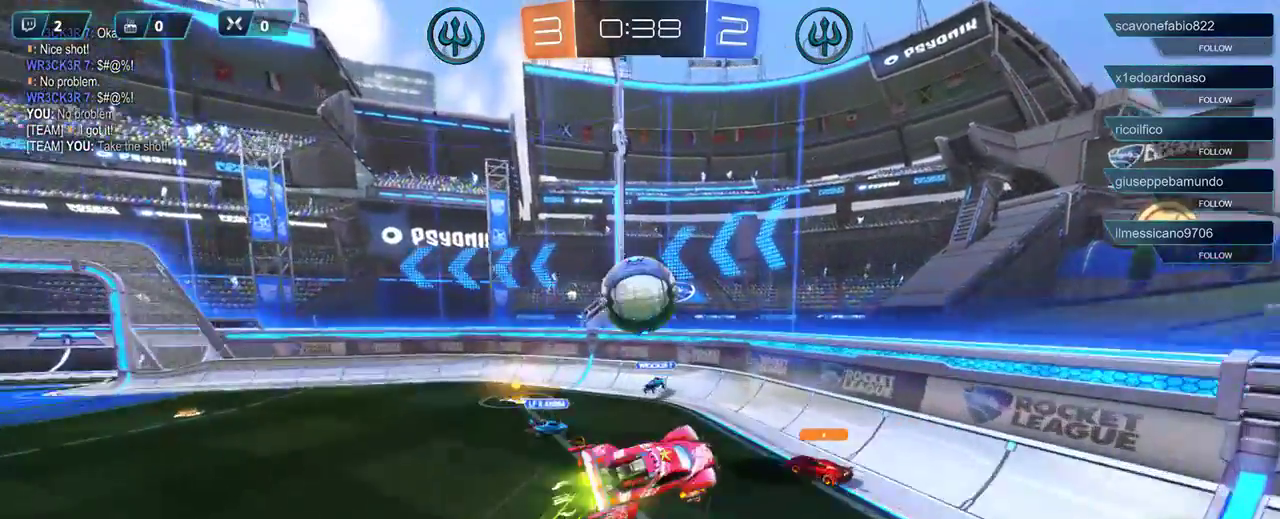
{"buttons": [], "left_stick": "left", "right_stick": "center", "events": [[17, "A", "up"], [50, "A", "down"], [117, "A", "up"], [150, "R1", "up"], [250, "left_stick", "up-left"], [283, "R2", "up"], [300, "left_stick", "left"]]}
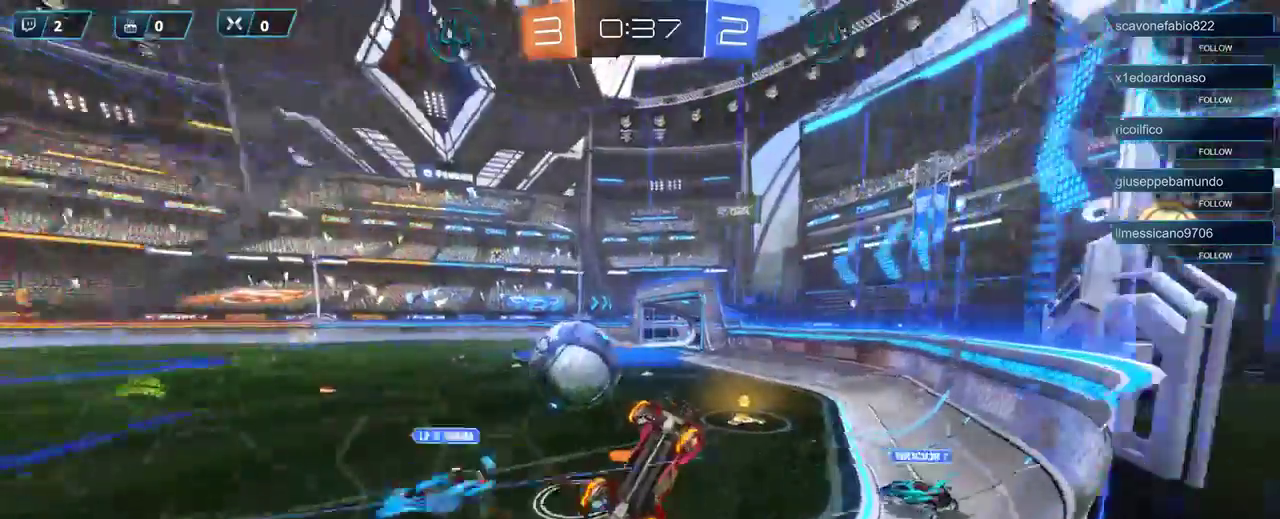
{"buttons": ["R2"], "left_stick": "left", "right_stick": "center", "events": [[150, "R2", "down"]]}
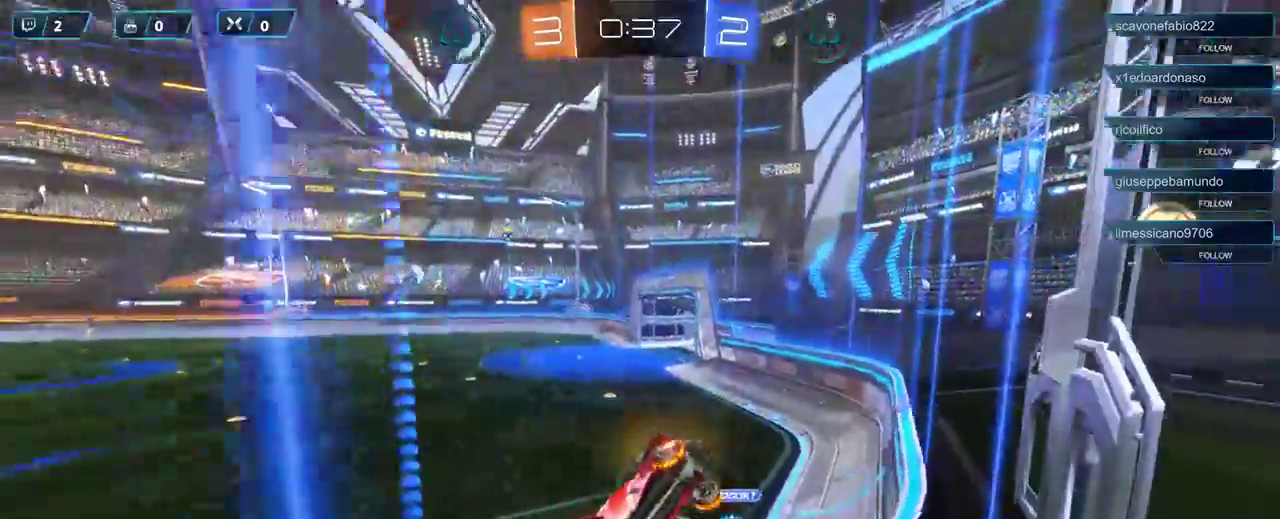
{"buttons": ["R2"], "left_stick": "left", "right_stick": "center", "events": []}
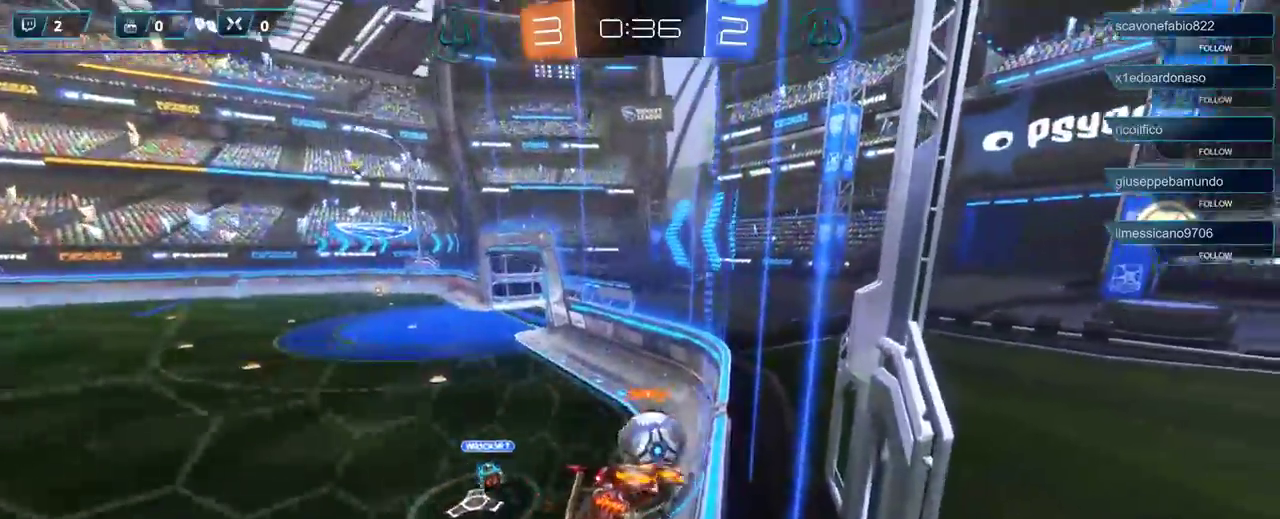
{"buttons": ["R2"], "left_stick": "right", "right_stick": "center", "events": [[267, "left_stick", "down"], [350, "left_stick", "center"], [433, "left_stick", "right"]]}
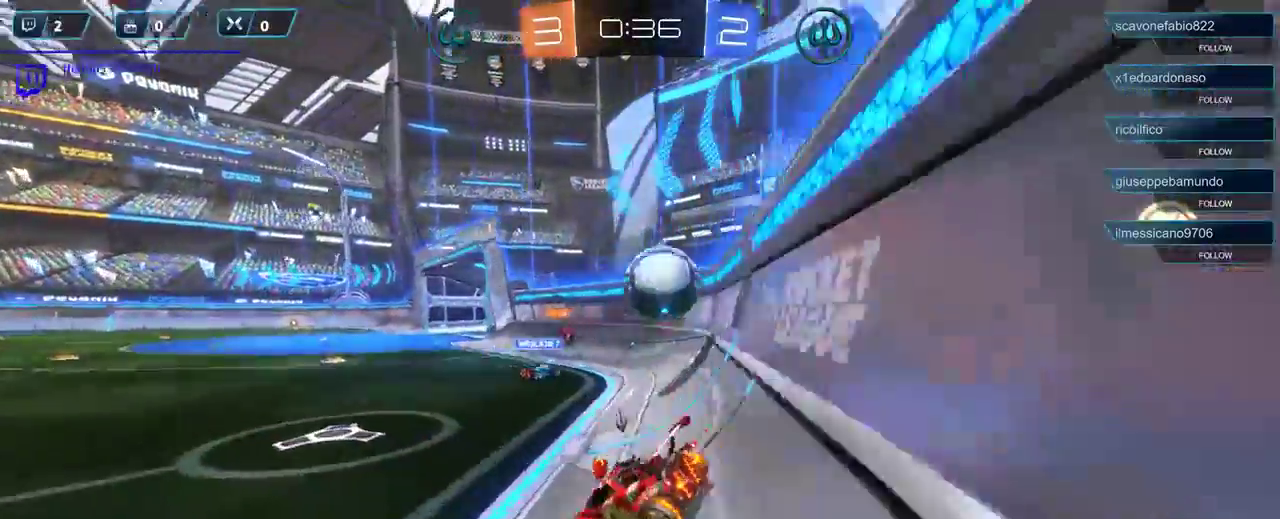
{"buttons": ["R2"], "left_stick": "right", "right_stick": "center", "events": [[200, "R2", "up"], [333, "R2", "down"]]}
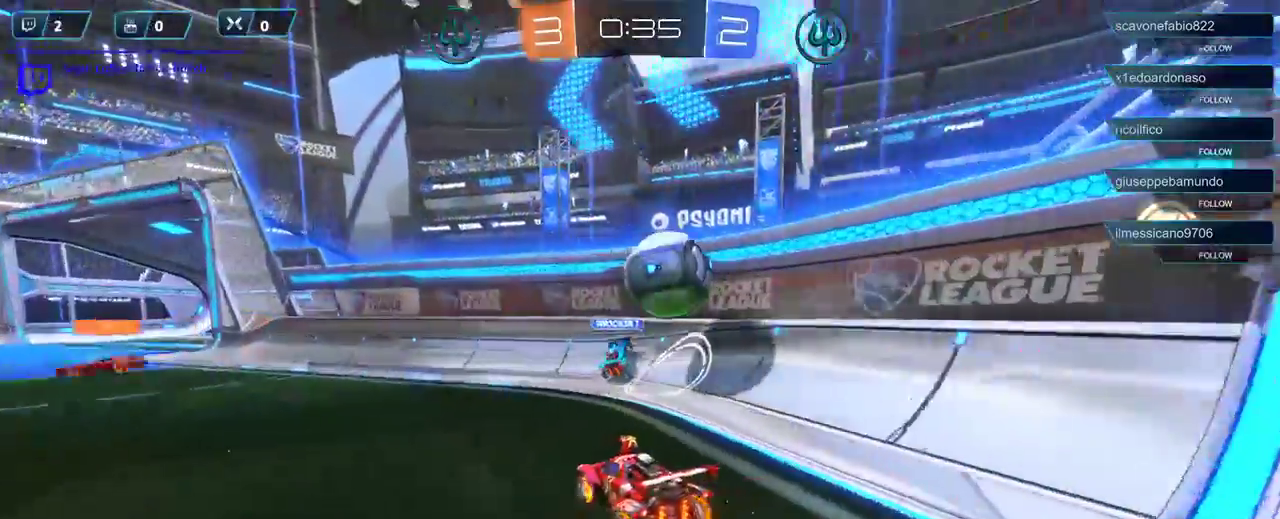
{"buttons": ["R2"], "left_stick": "left", "right_stick": "center", "events": [[100, "R2", "up"], [367, "R2", "down"], [450, "left_stick", "left"]]}
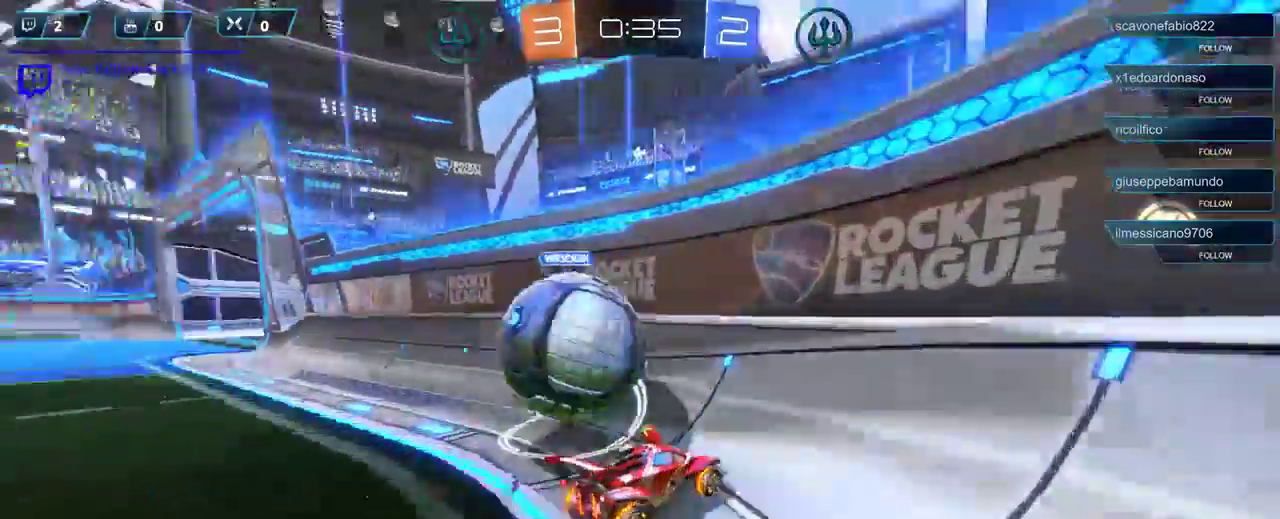
{"buttons": ["X"], "left_stick": "left", "right_stick": "center", "events": [[233, "R2", "up"], [383, "X", "down"]]}
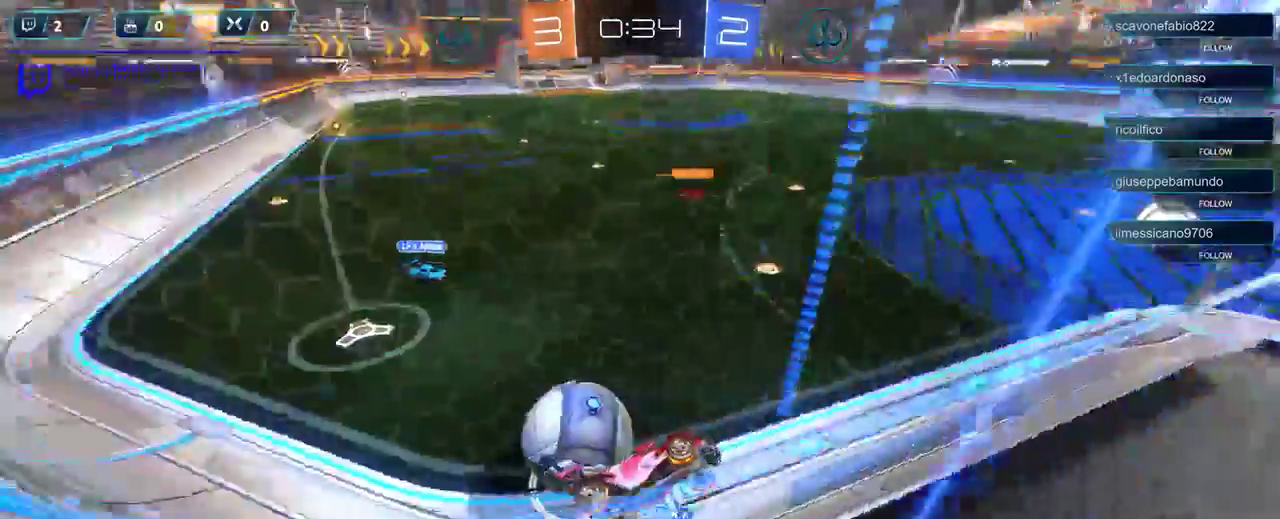
{"buttons": ["R2"], "left_stick": "left", "right_stick": "center", "events": [[17, "X", "up"], [50, "R2", "down"]]}
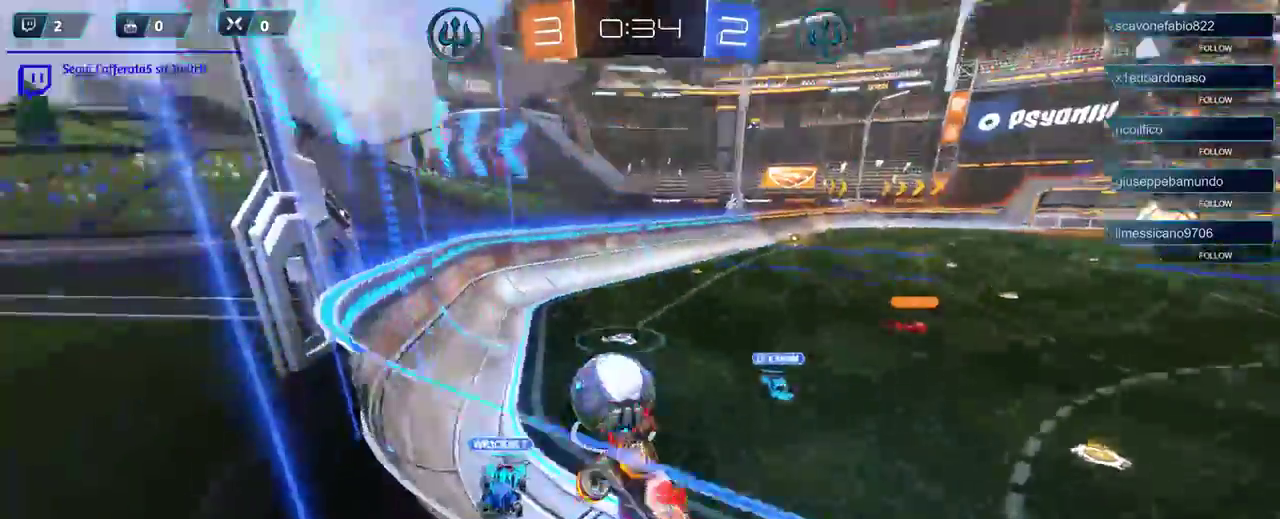
{"buttons": ["R2"], "left_stick": "left", "right_stick": "center", "events": [[67, "left_stick", "center"], [400, "left_stick", "left"]]}
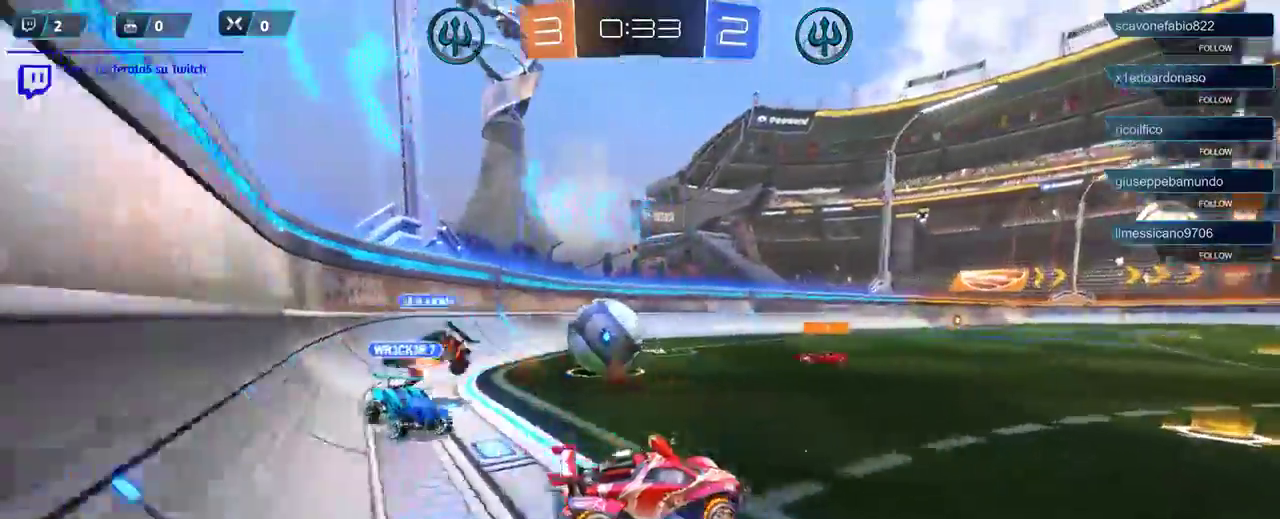
{"buttons": ["A", "R2"], "left_stick": "up-right", "right_stick": "center", "events": [[167, "left_stick", "up-right"], [283, "A", "down"], [350, "A", "up"], [417, "A", "down"]]}
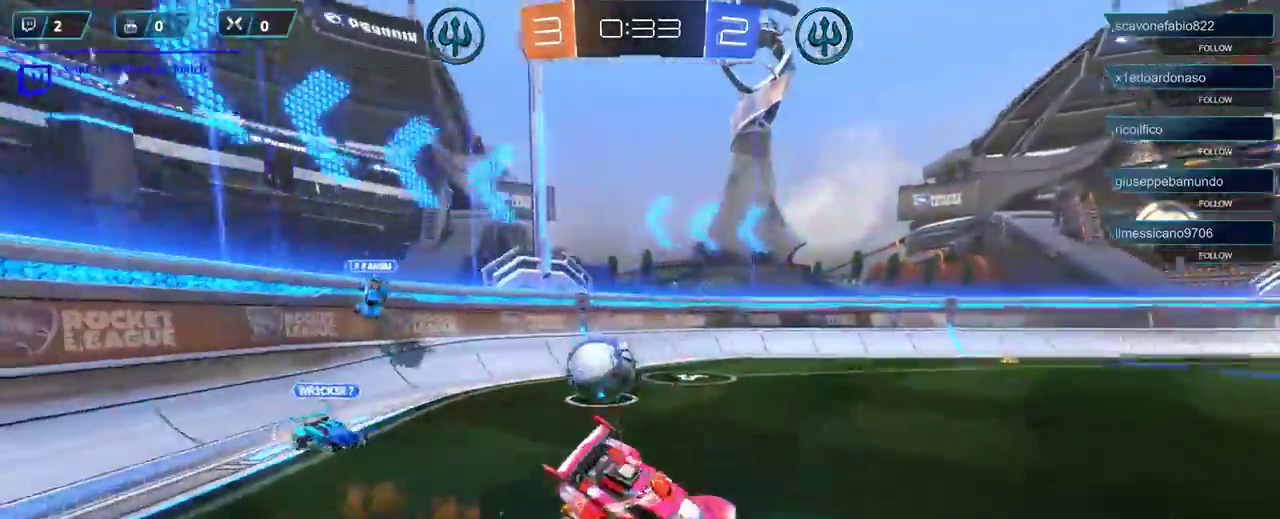
{"buttons": ["R2"], "left_stick": "center", "right_stick": "center", "events": [[17, "A", "up"], [317, "left_stick", "center"]]}
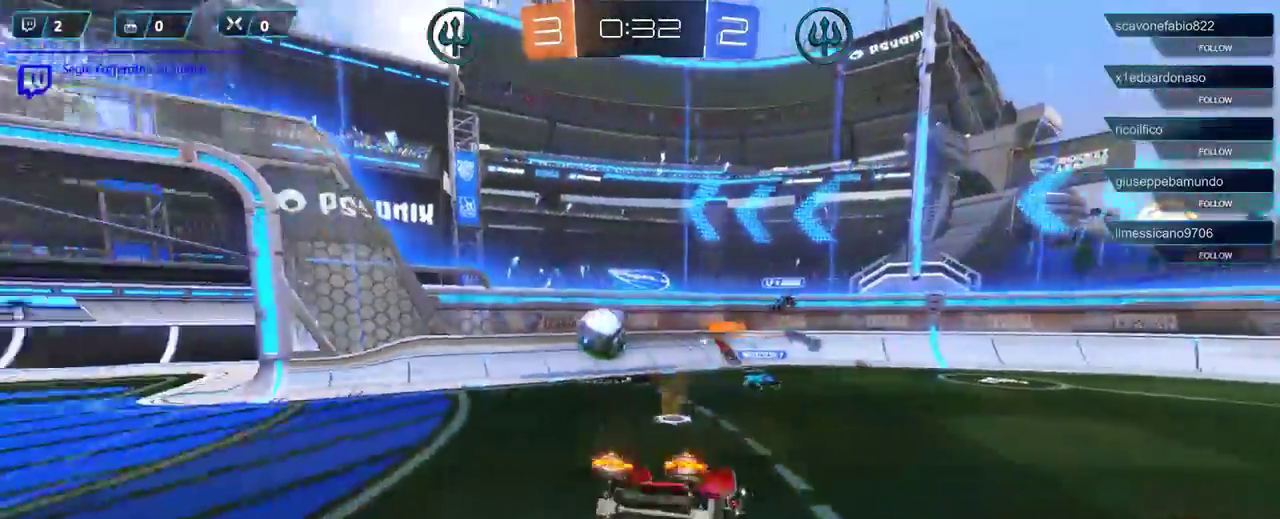
{"buttons": ["R2"], "left_stick": "right", "right_stick": "center", "events": [[267, "left_stick", "right"]]}
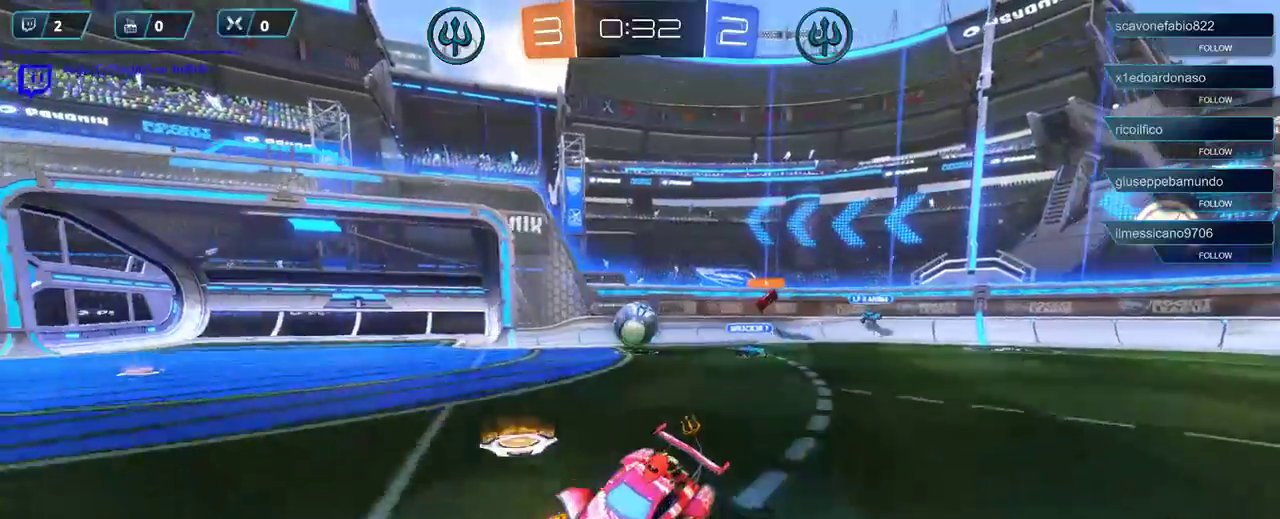
{"buttons": ["X", "R2"], "left_stick": "right", "right_stick": "center", "events": [[267, "X", "down"]]}
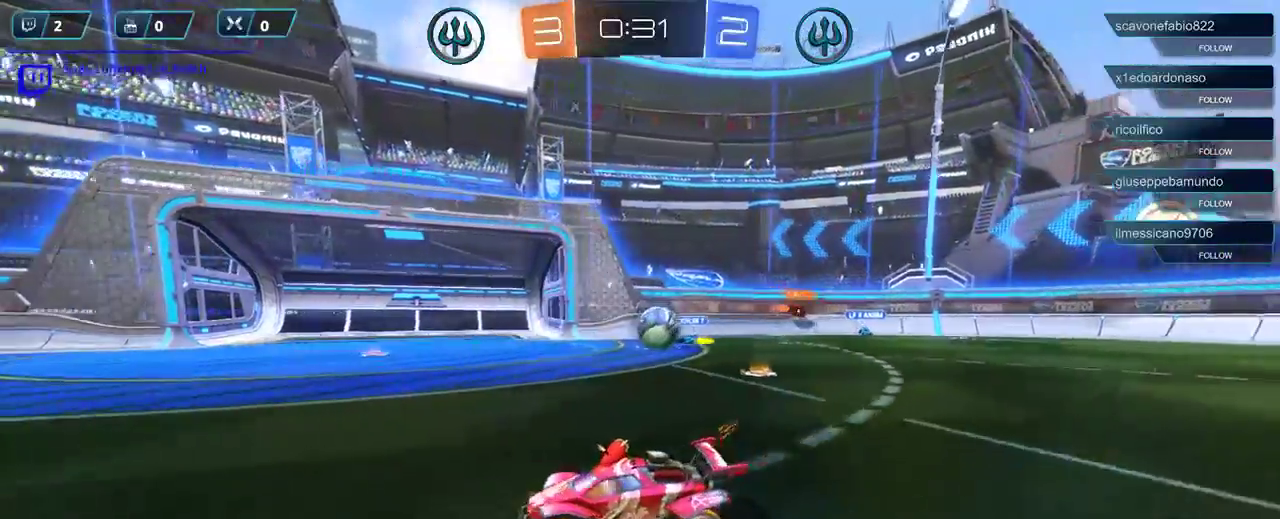
{"buttons": ["R1", "R2"], "left_stick": "right", "right_stick": "center", "events": [[33, "R2", "up"], [233, "R2", "down"], [283, "X", "up"], [483, "R1", "down"]]}
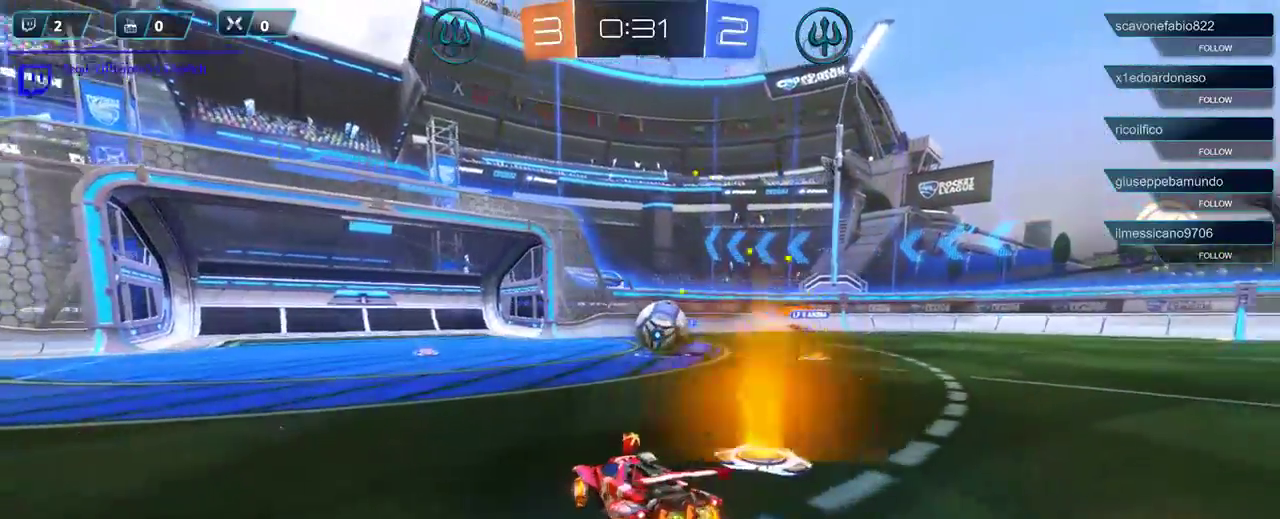
{"buttons": ["R1", "R2"], "left_stick": "right", "right_stick": "center", "events": []}
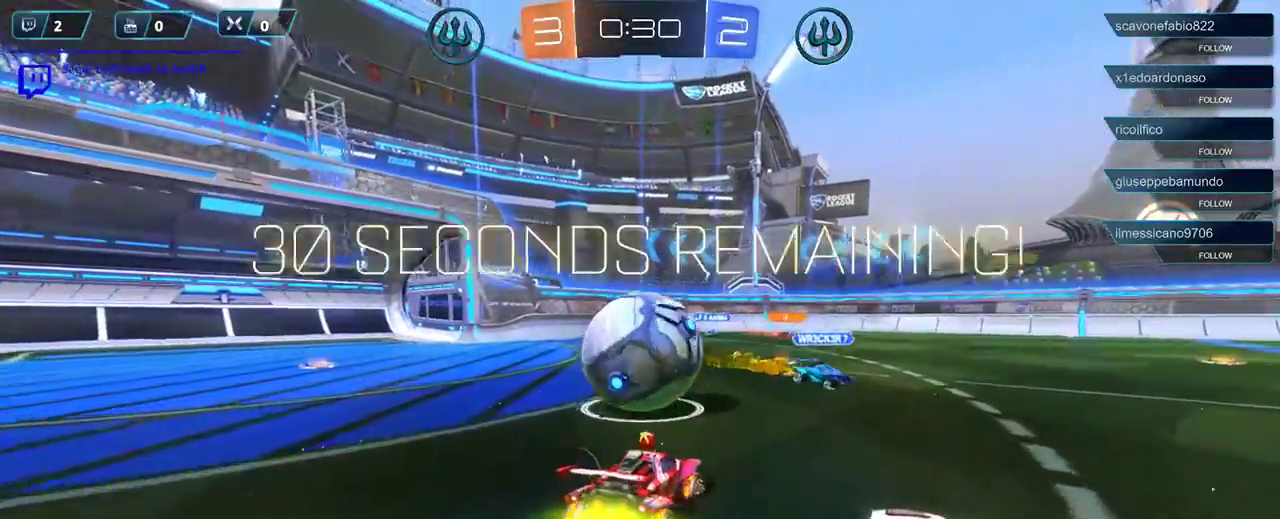
{"buttons": [], "left_stick": "down-left", "right_stick": "center", "events": [[50, "R1", "up"], [50, "left_stick", "left"], [83, "A", "down"], [217, "A", "up"], [250, "R2", "up"], [500, "left_stick", "down-left"]]}
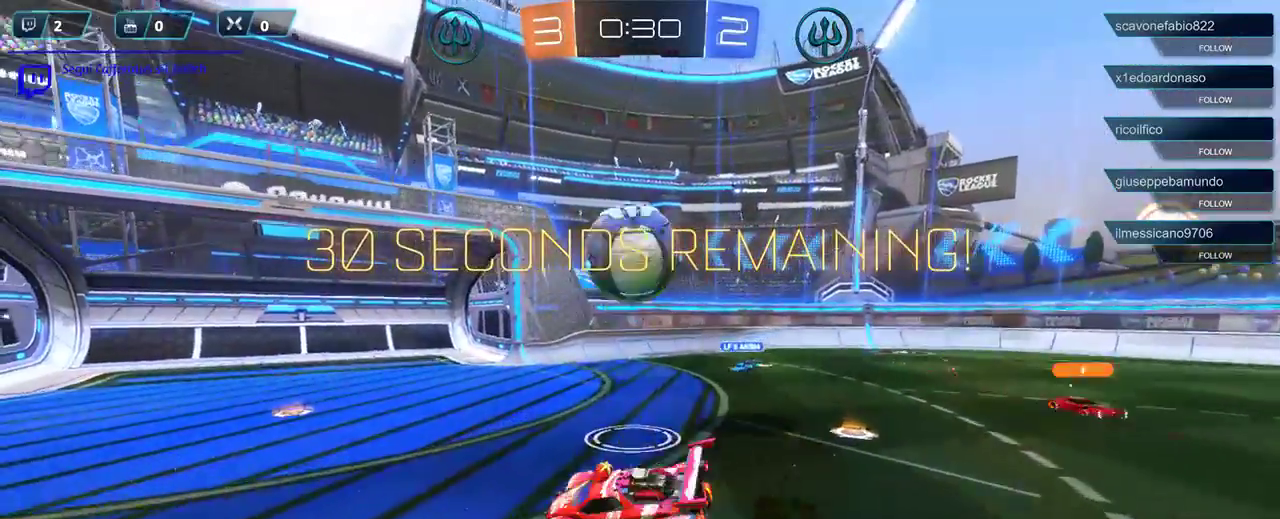
{"buttons": [], "left_stick": "down-left", "right_stick": "center", "events": [[117, "A", "down"], [217, "A", "up"]]}
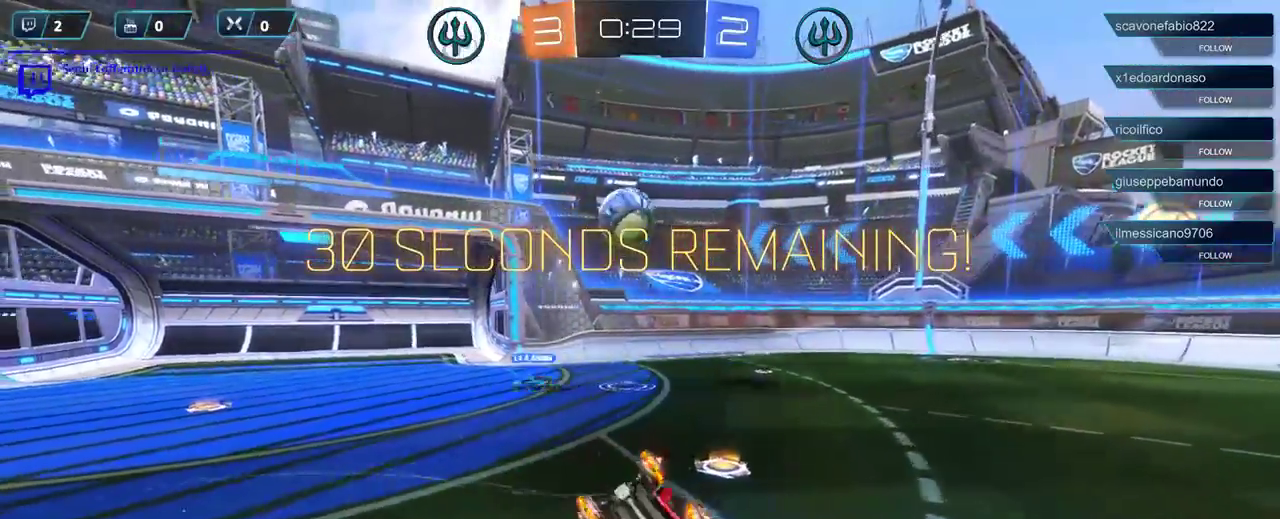
{"buttons": ["R2"], "left_stick": "down-left", "right_stick": "center", "events": [[83, "R2", "down"], [383, "L1", "down"], [483, "L1", "up"]]}
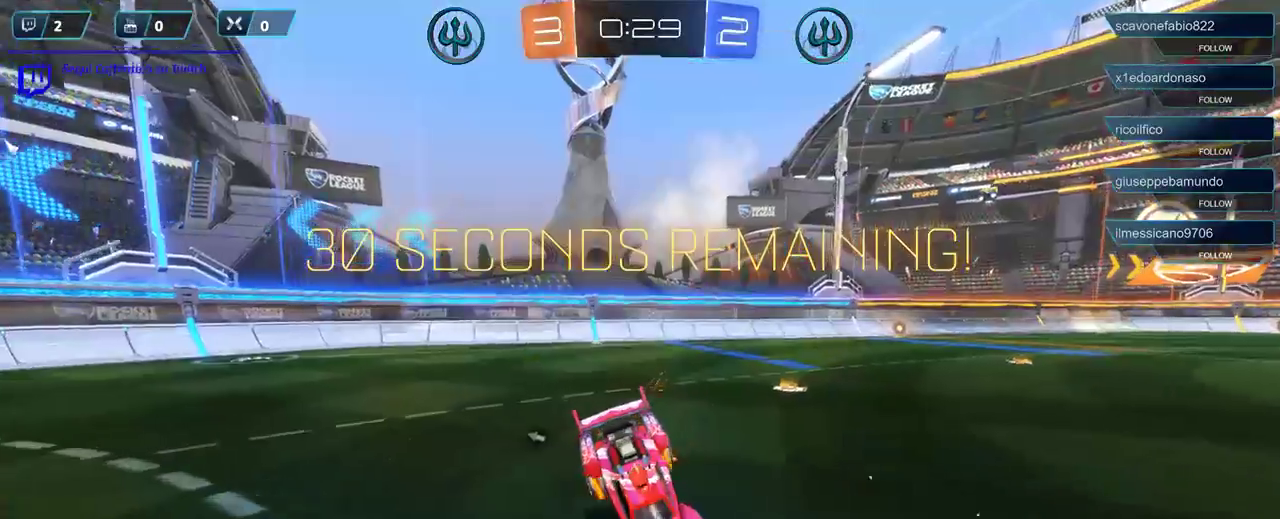
{"buttons": ["R1", "R2"], "left_stick": "center", "right_stick": "center", "events": [[333, "R1", "down"], [383, "left_stick", "center"]]}
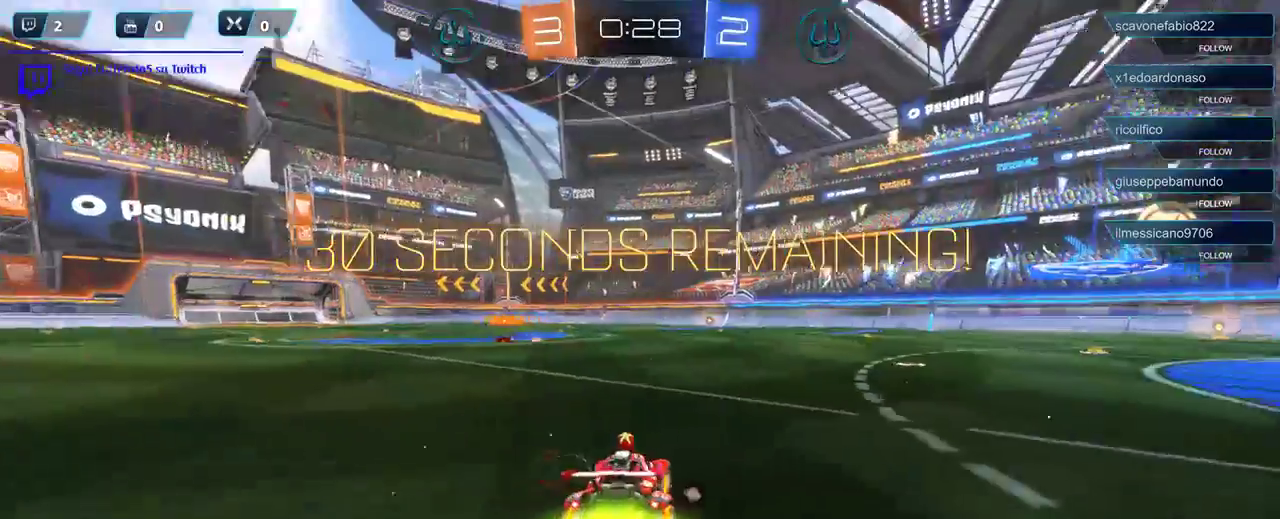
{"buttons": ["R1", "R2"], "left_stick": "left", "right_stick": "center", "events": [[17, "left_stick", "left"]]}
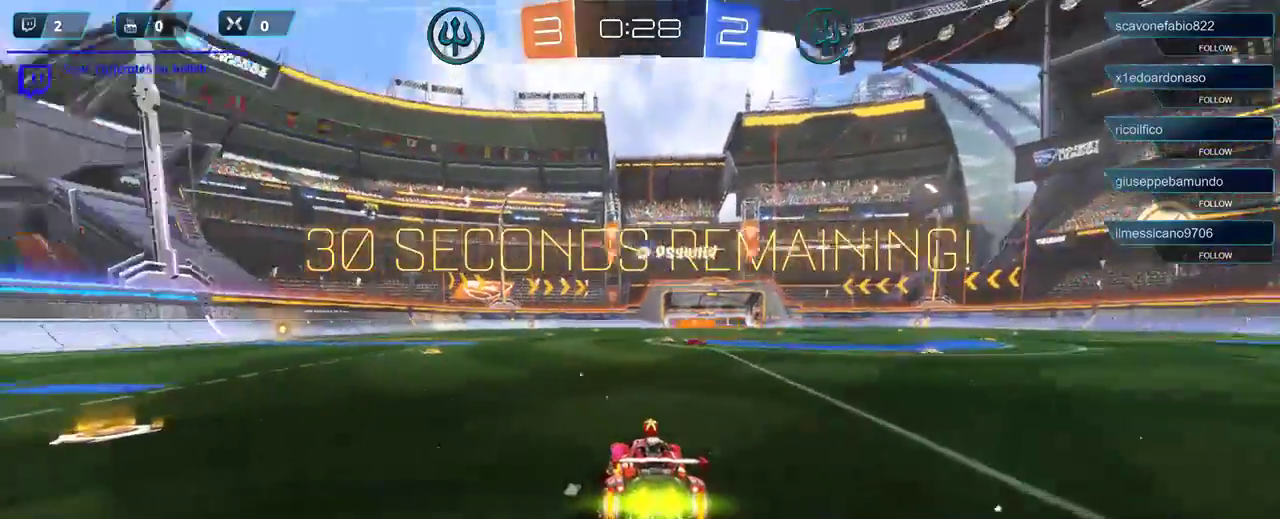
{"buttons": ["R1", "R2"], "left_stick": "left", "right_stick": "center", "events": [[100, "left_stick", "center"], [467, "left_stick", "left"]]}